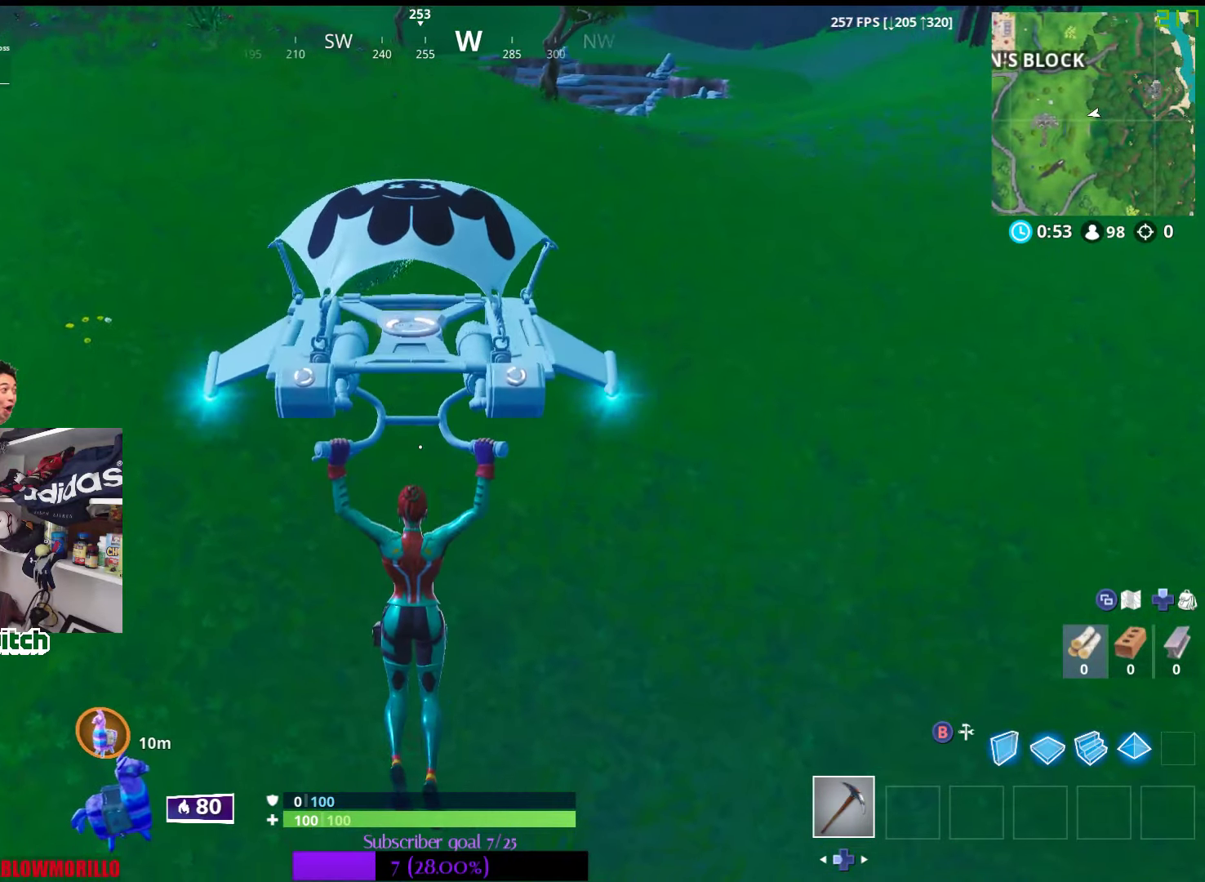
Gameplay with a controller (Xbox layout); each line is a JSON object with the inputs held at the frame after it. "events" lists button and stick changes between this image and that frame as [ms after this image, input, new state], when the widget could be followed in between.
{"buttons": [], "left_stick": "center", "right_stick": "up-left"}
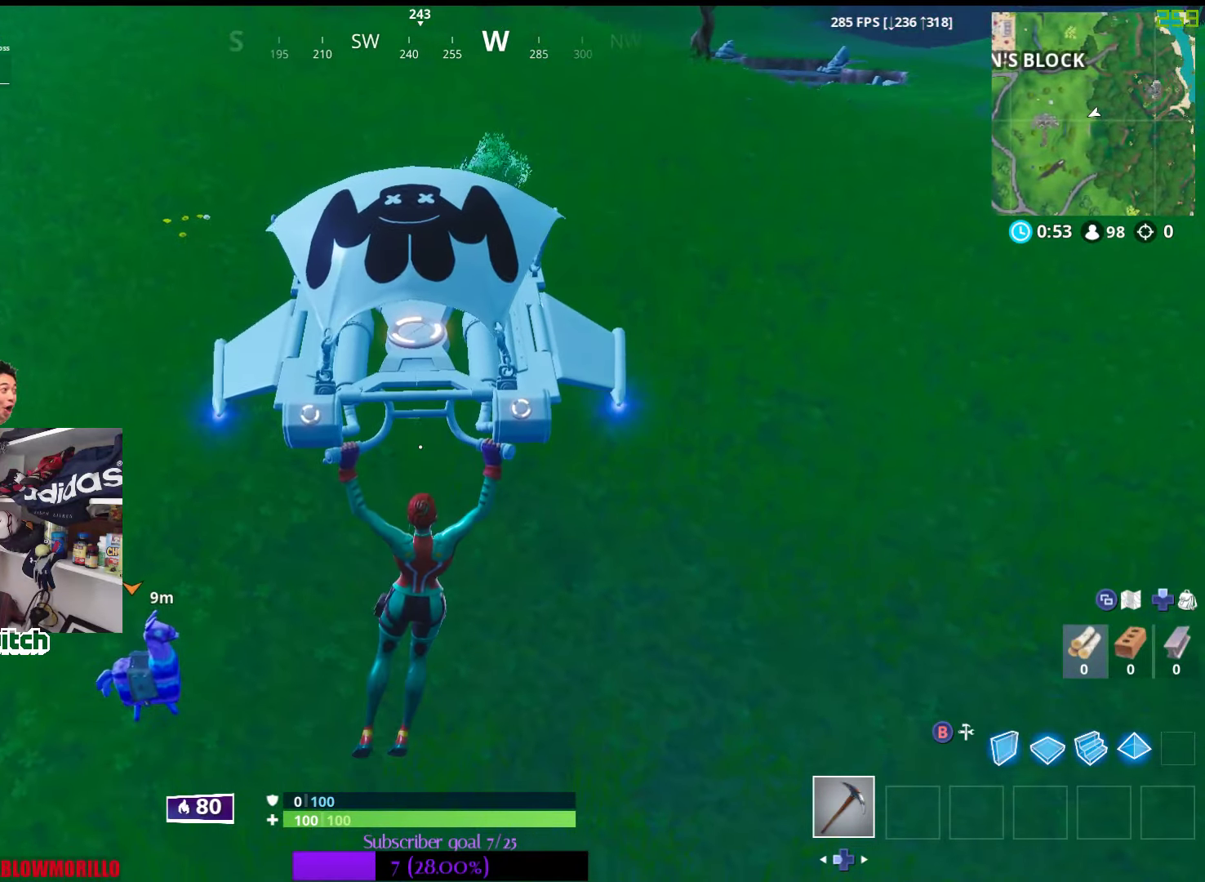
{"buttons": [], "left_stick": "center", "right_stick": "up-left", "events": [[134, "left_stick", "down-right"], [417, "left_stick", "center"]]}
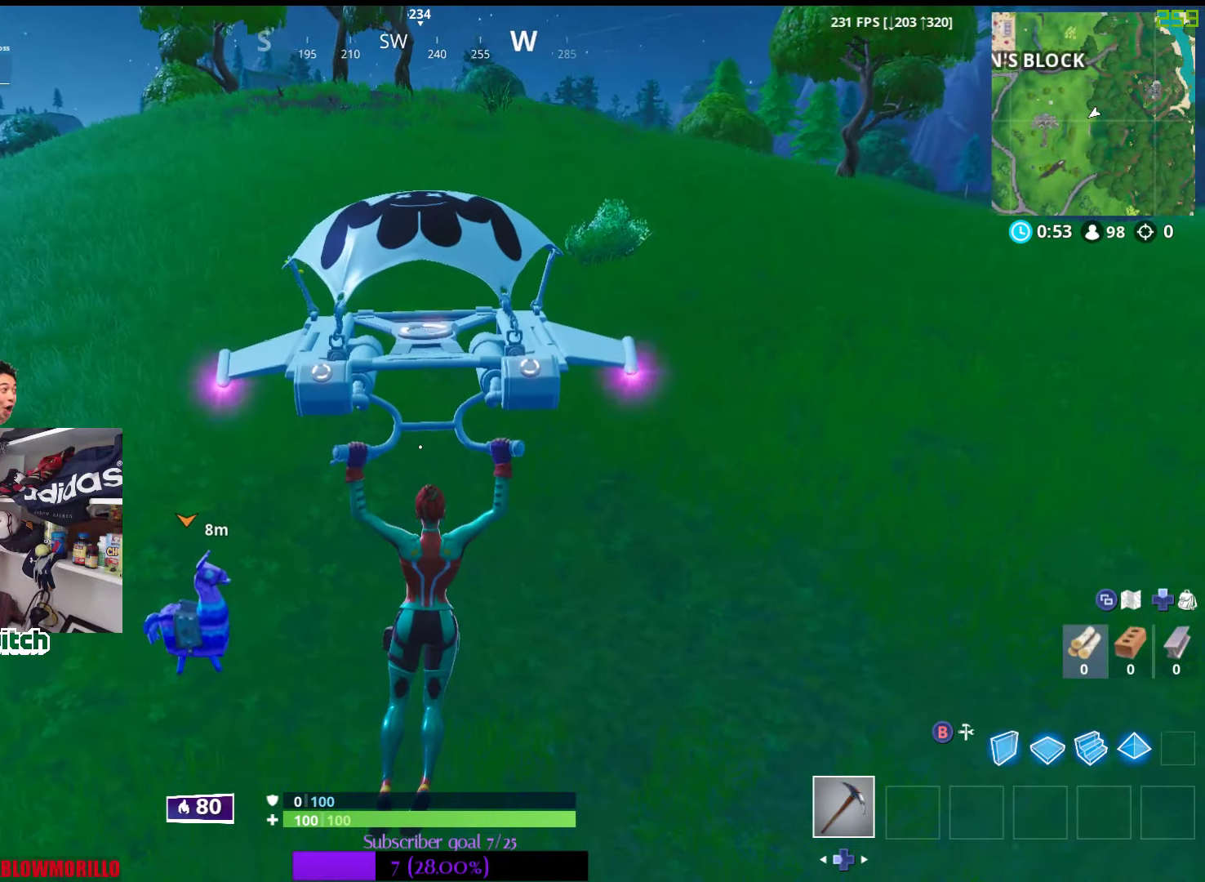
{"buttons": [], "left_stick": "center", "right_stick": "center", "events": [[300, "right_stick", "center"]]}
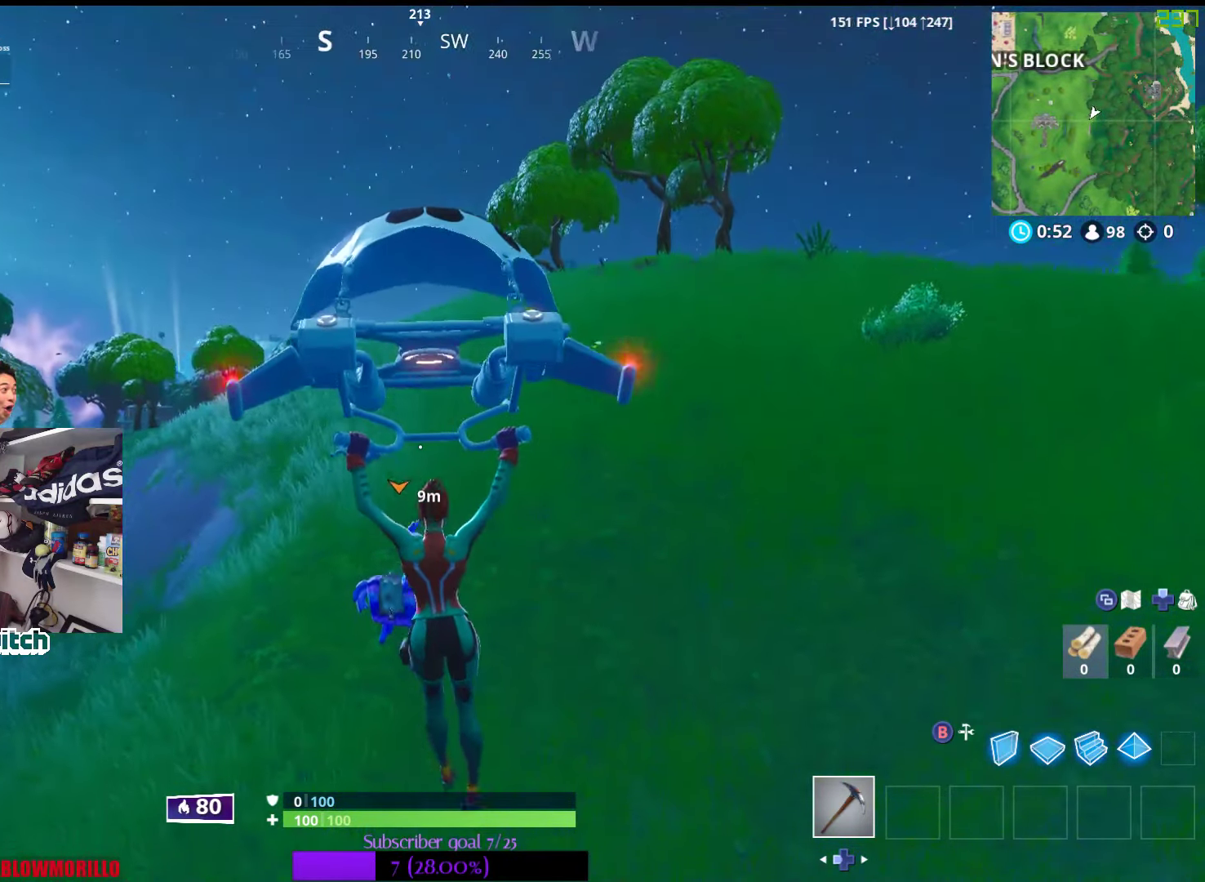
{"buttons": [], "left_stick": "up", "right_stick": "center"}
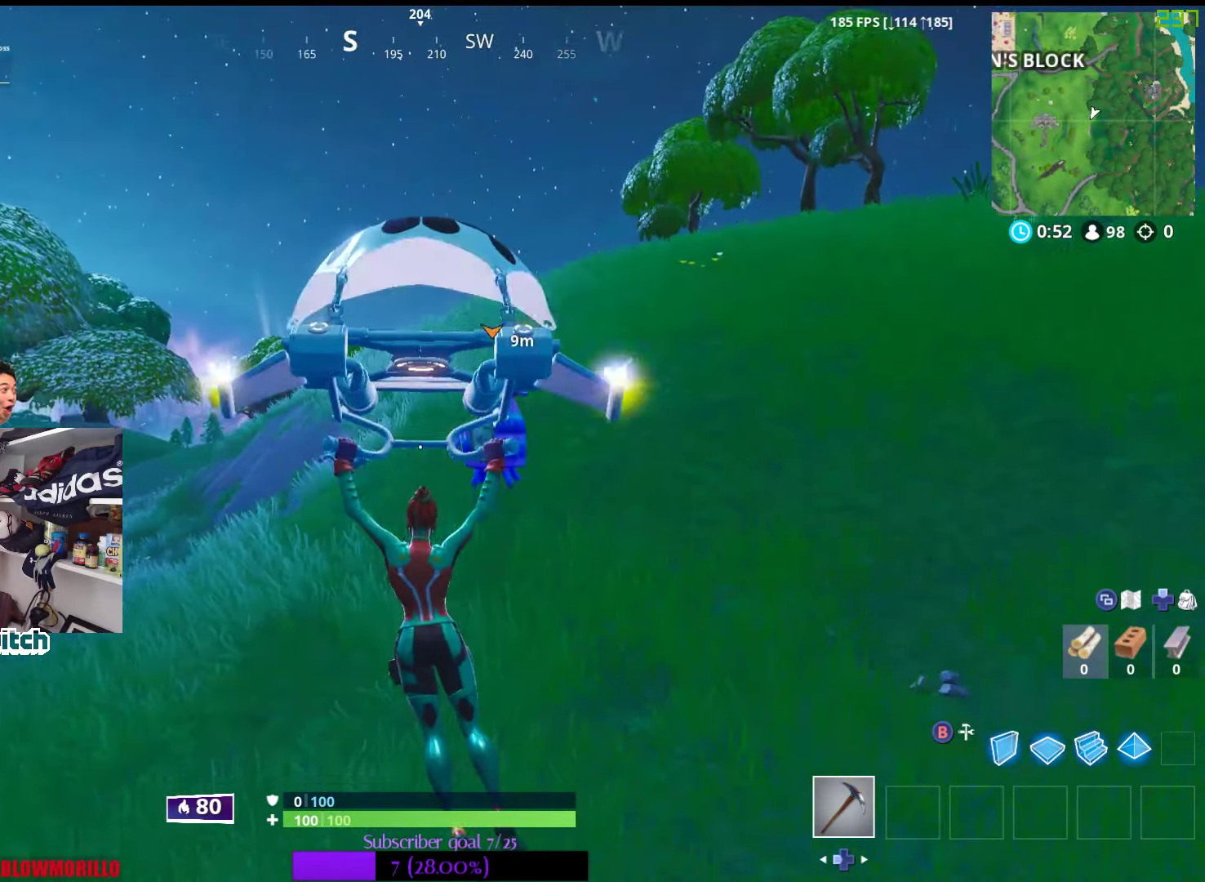
{"buttons": [], "left_stick": "up", "right_stick": "center", "events": [[100, "left_stick", "center"], [334, "left_stick", "up"]]}
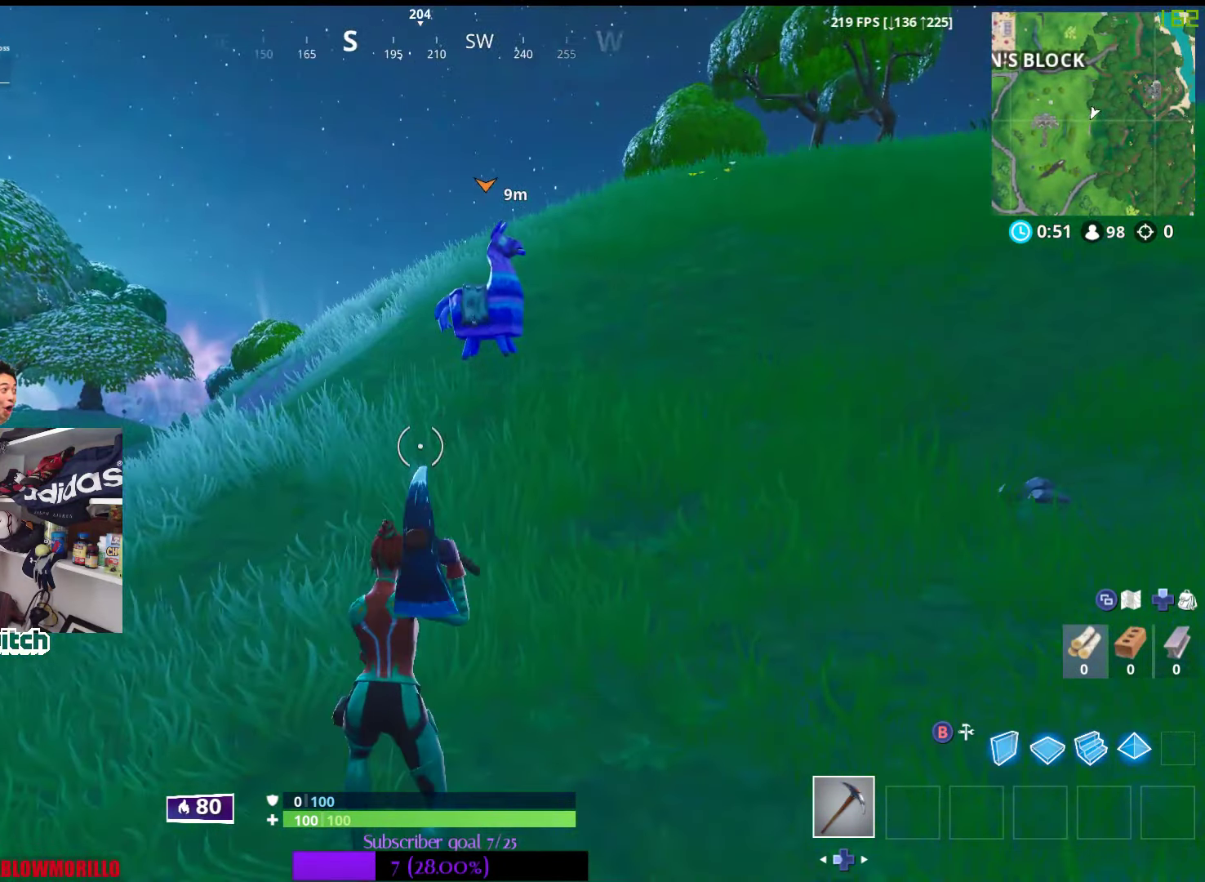
{"buttons": [], "left_stick": "up", "right_stick": "center", "events": [[284, "R3", "down"], [450, "R3", "up"]]}
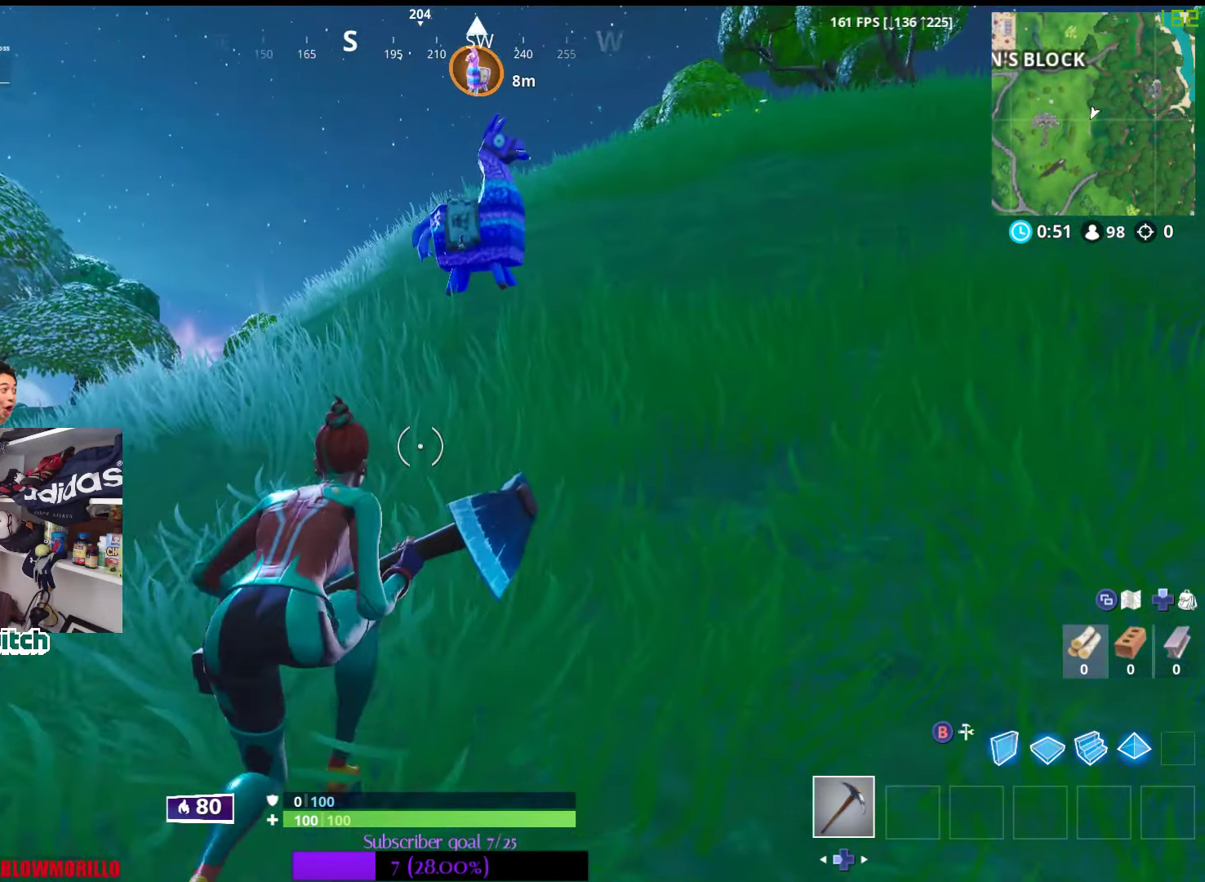
{"buttons": [], "left_stick": "up-right", "right_stick": "center", "events": [[17, "left_stick", "up-right"]]}
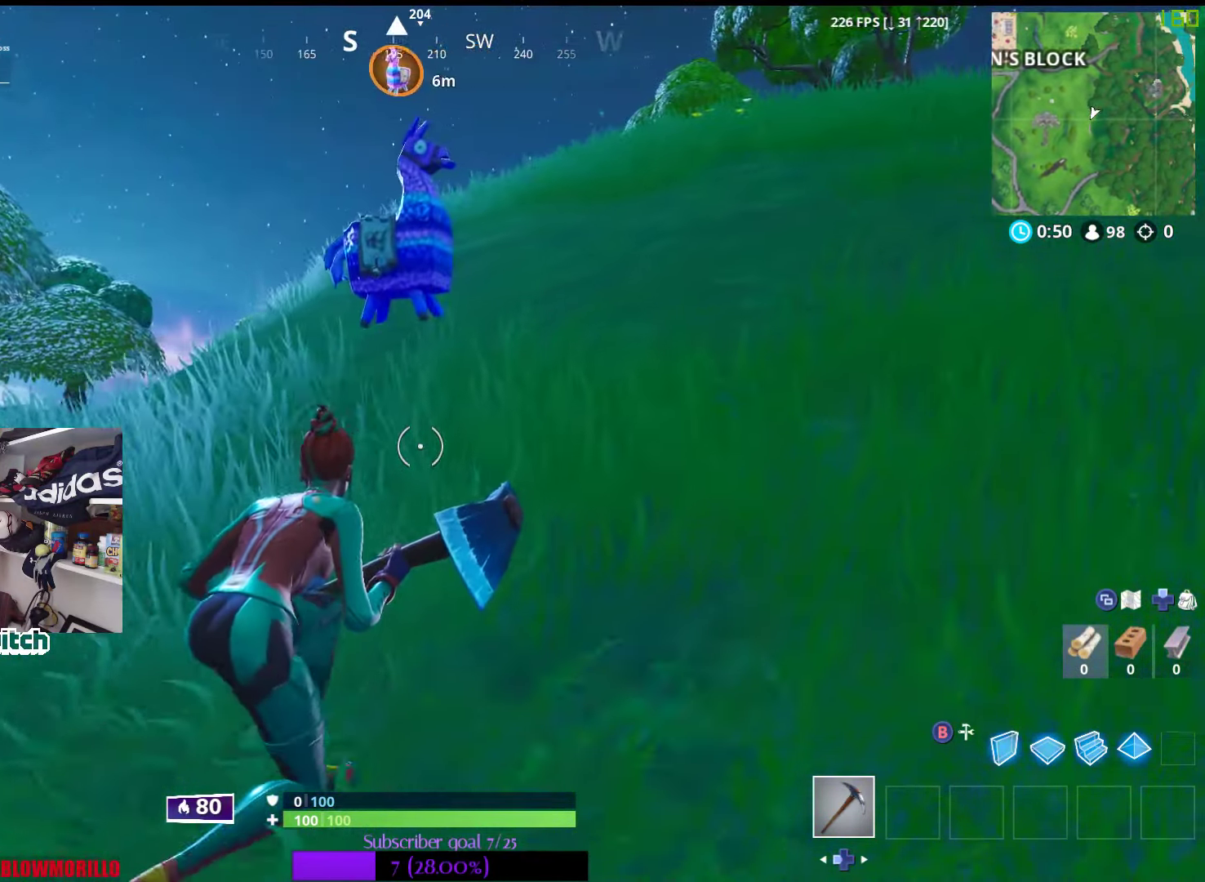
{"buttons": [], "left_stick": "up-right", "right_stick": "center", "events": []}